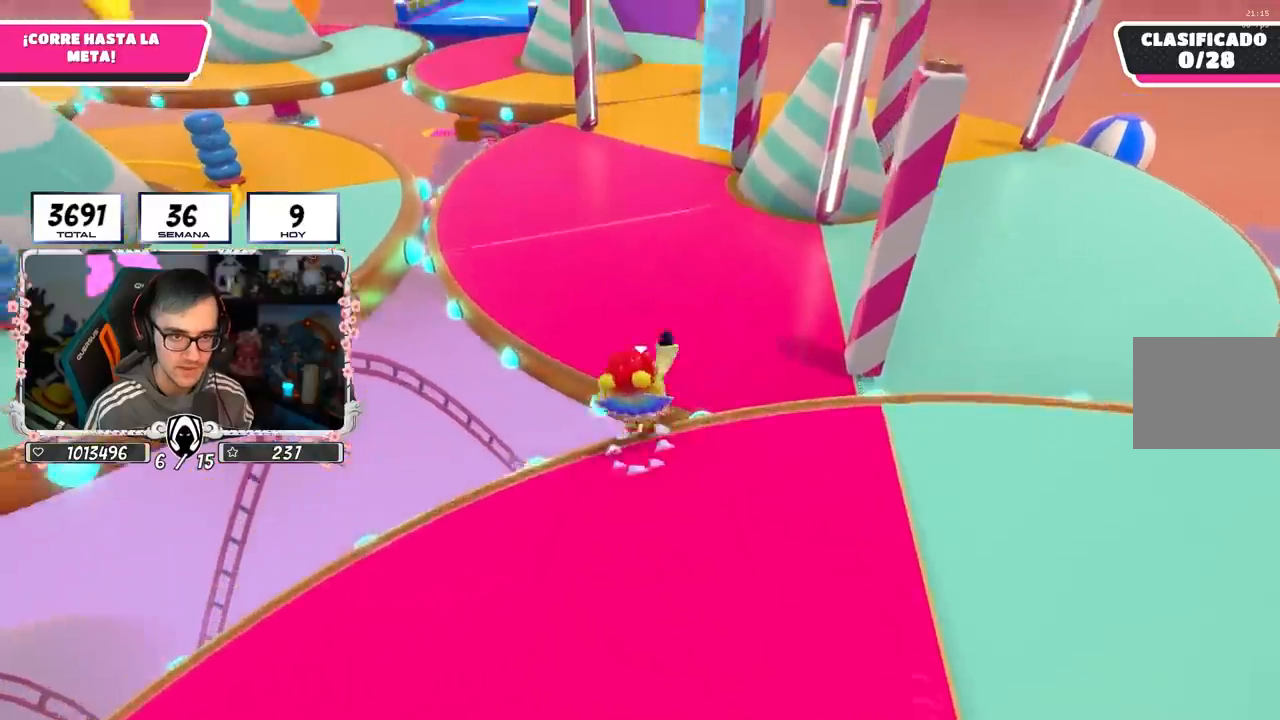
Gameplay with a controller (PlayStation layout); each line is a JSON object with the inputs held at the frame after it. "events" lists button and stick changes between this image and that frame as [ms after this image, input, new state], when the widget could be followed in between.
{"buttons": [], "left_stick": "up", "right_stick": "up", "events": [[200, "CROSS", "up"], [417, "right_stick", "up"]]}
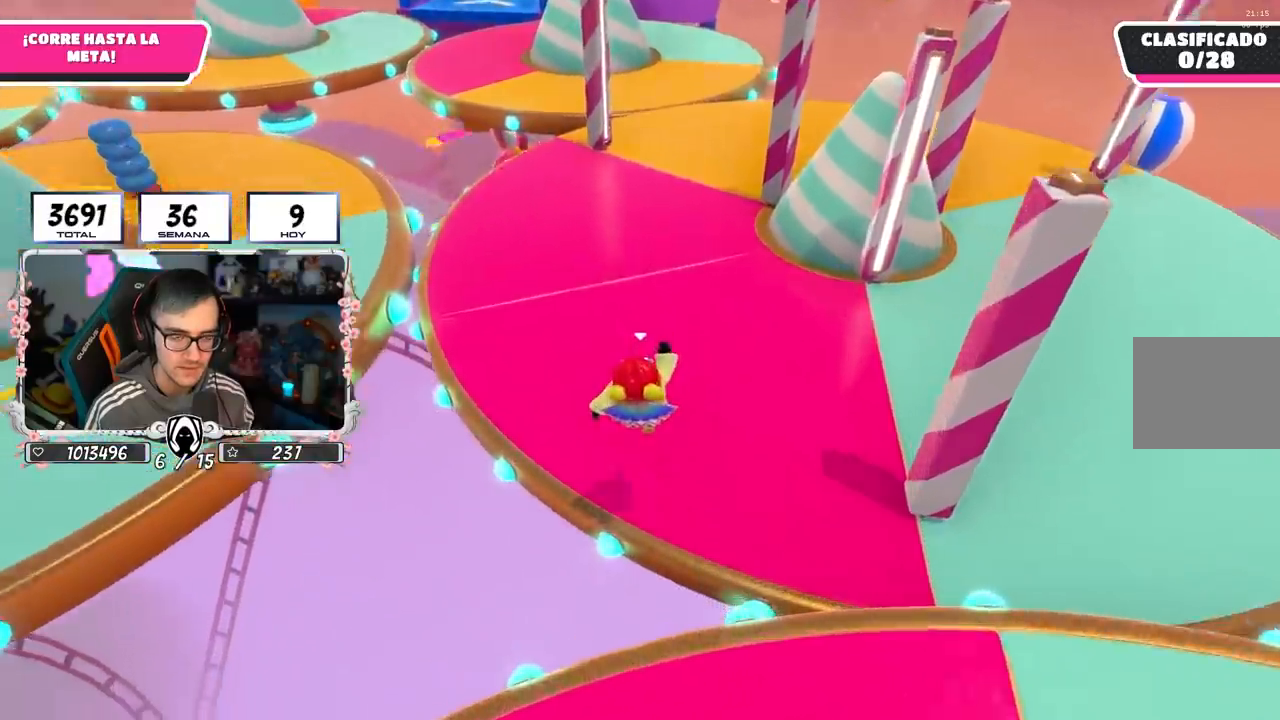
{"buttons": [], "left_stick": "up", "right_stick": "center", "events": [[67, "right_stick", "center"]]}
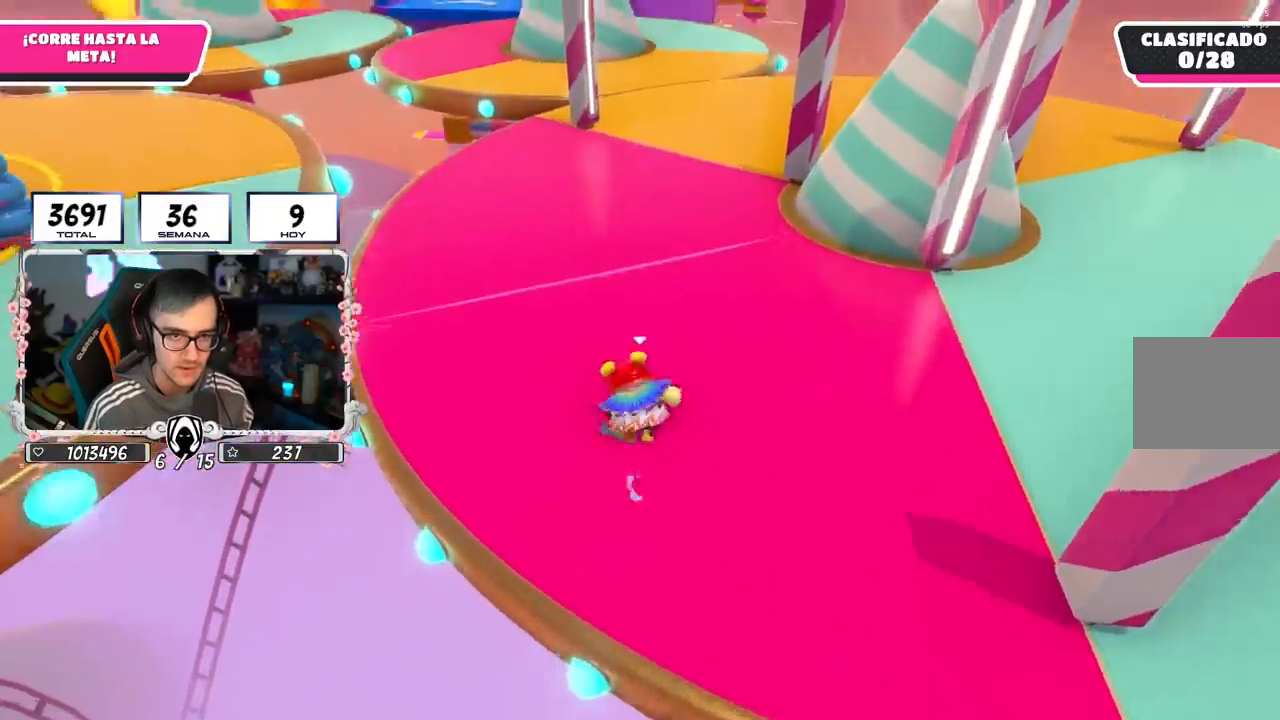
{"buttons": [], "left_stick": "up", "right_stick": "center", "events": []}
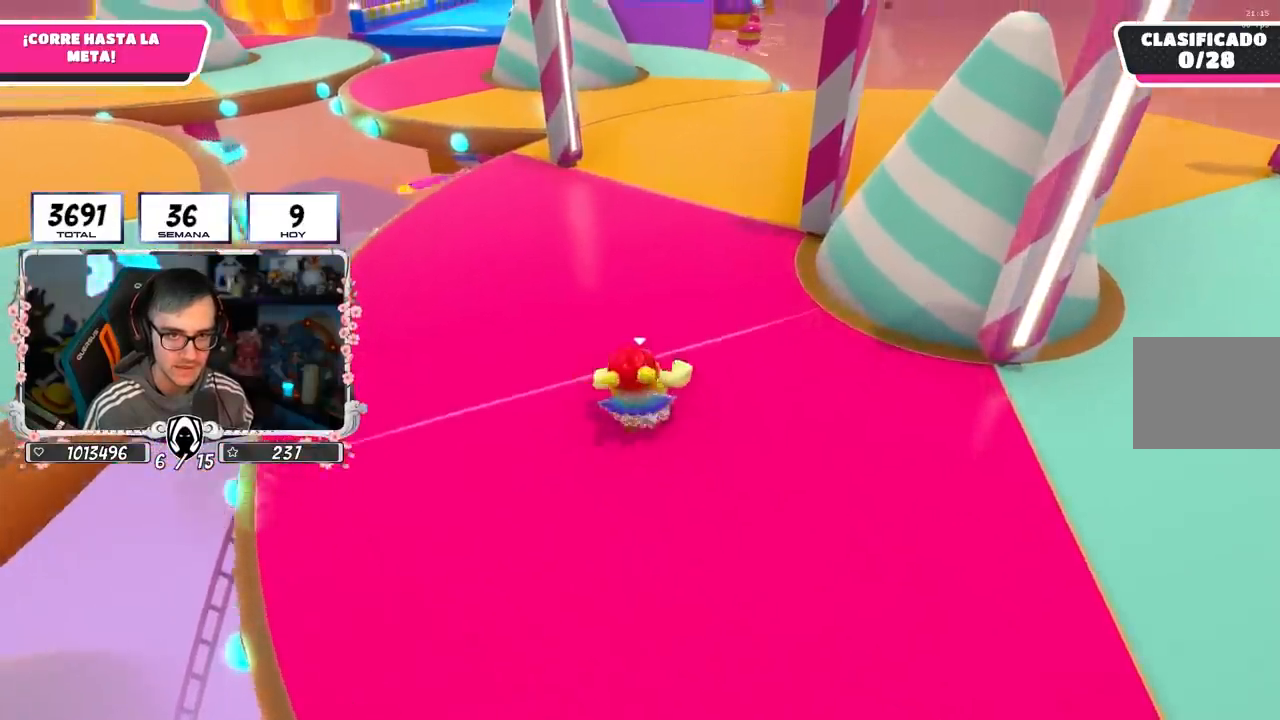
{"buttons": [], "left_stick": "up", "right_stick": "center", "events": []}
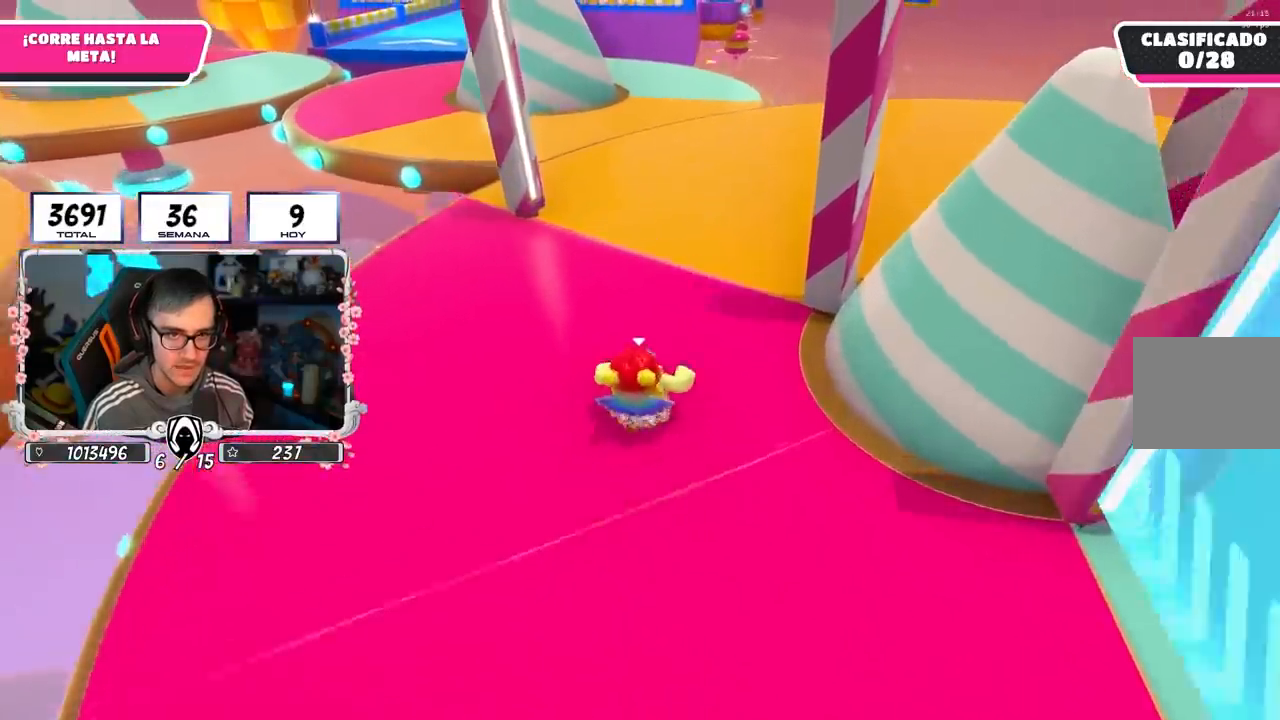
{"buttons": [], "left_stick": "up", "right_stick": "center", "events": []}
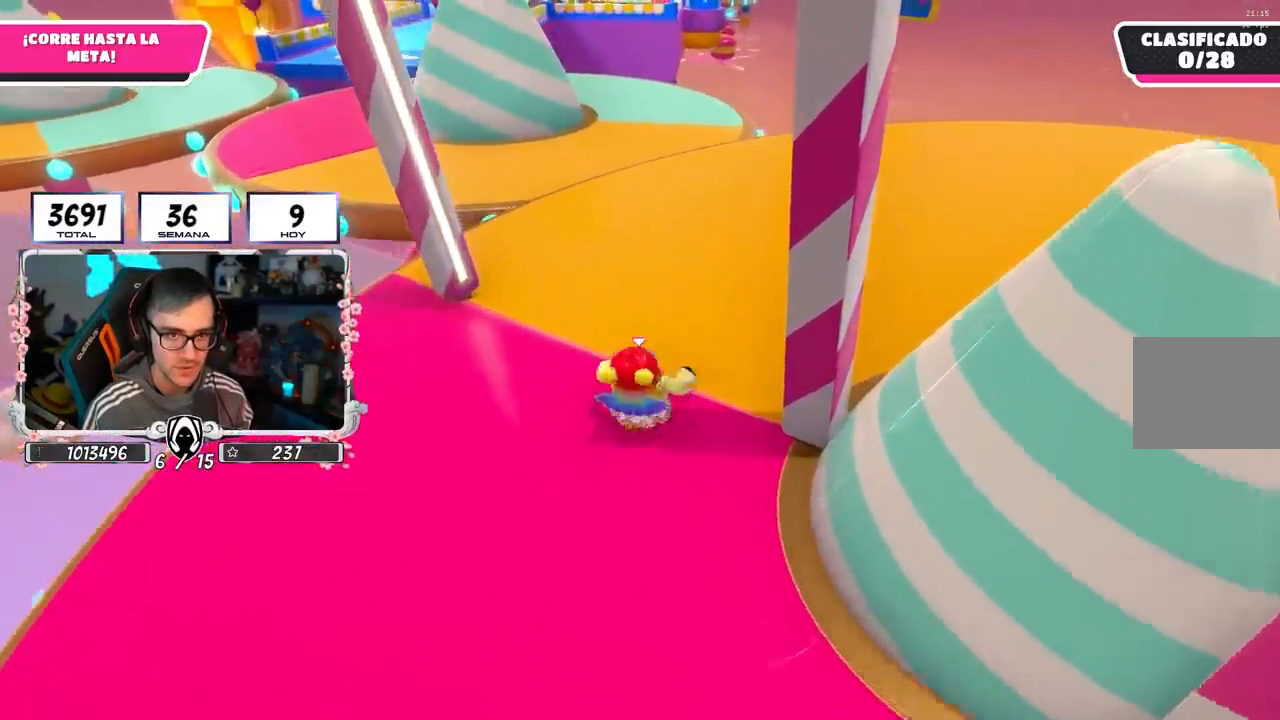
{"buttons": [], "left_stick": "up", "right_stick": "center", "events": []}
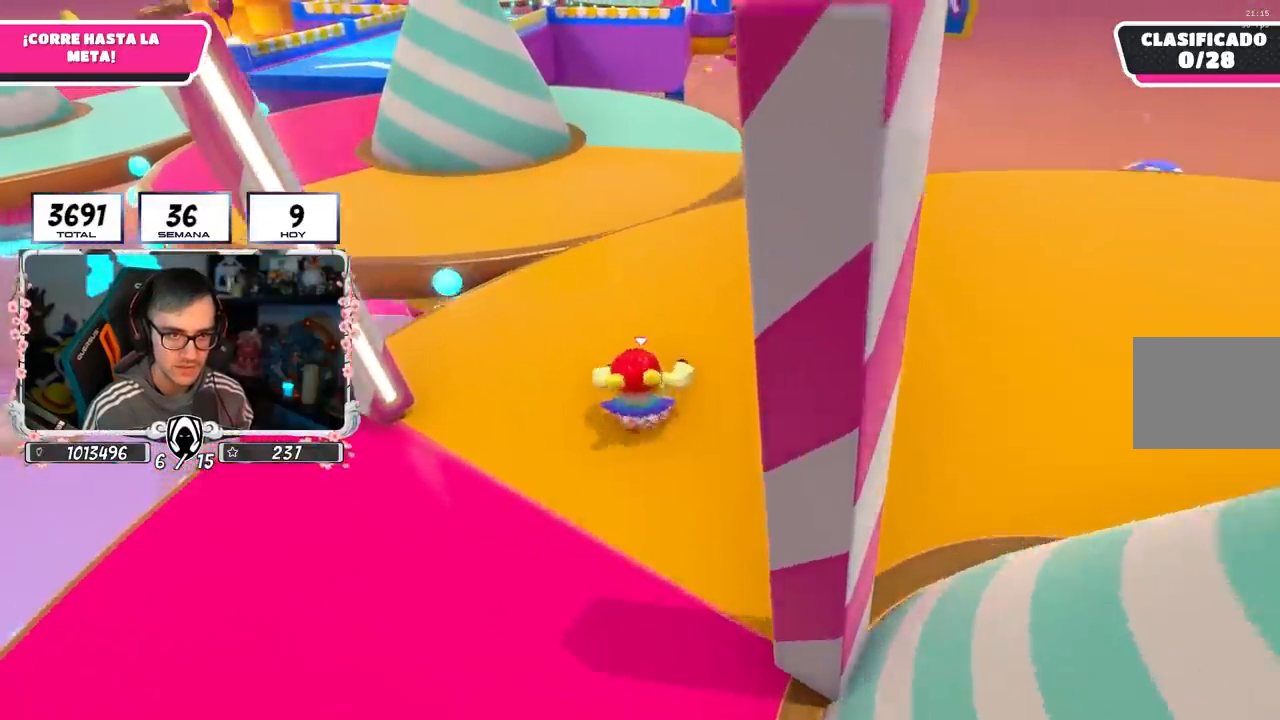
{"buttons": [], "left_stick": "up", "right_stick": "center", "events": []}
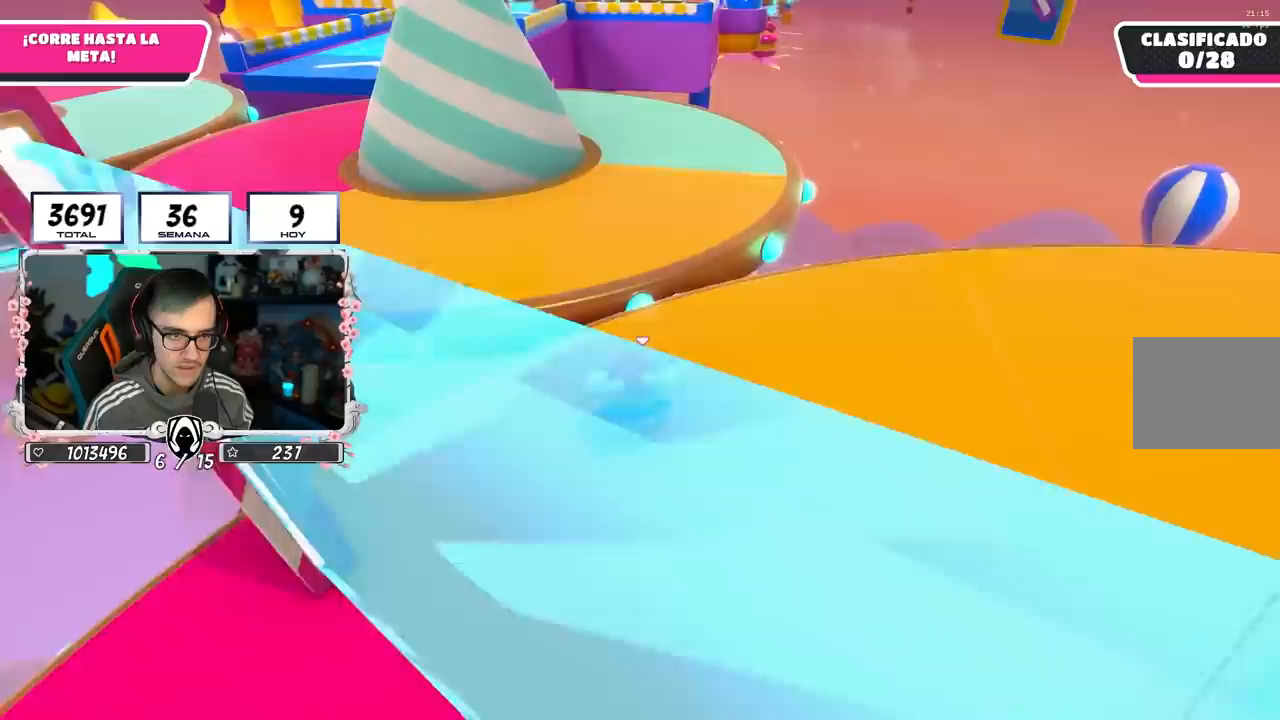
{"buttons": ["CROSS"], "left_stick": "up", "right_stick": "center", "events": [[300, "CROSS", "down"]]}
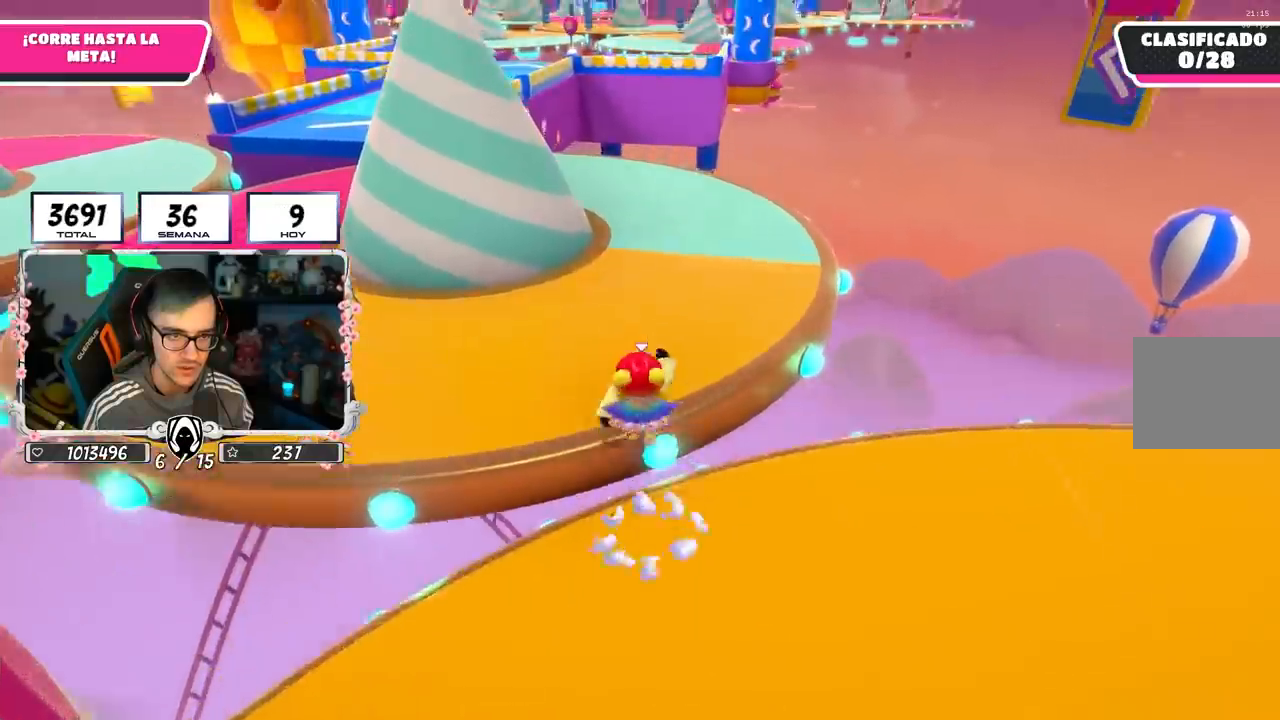
{"buttons": [], "left_stick": "up-left", "right_stick": "center", "events": [[50, "CROSS", "up"], [233, "right_stick", "left"], [333, "left_stick", "up-left"], [417, "right_stick", "center"]]}
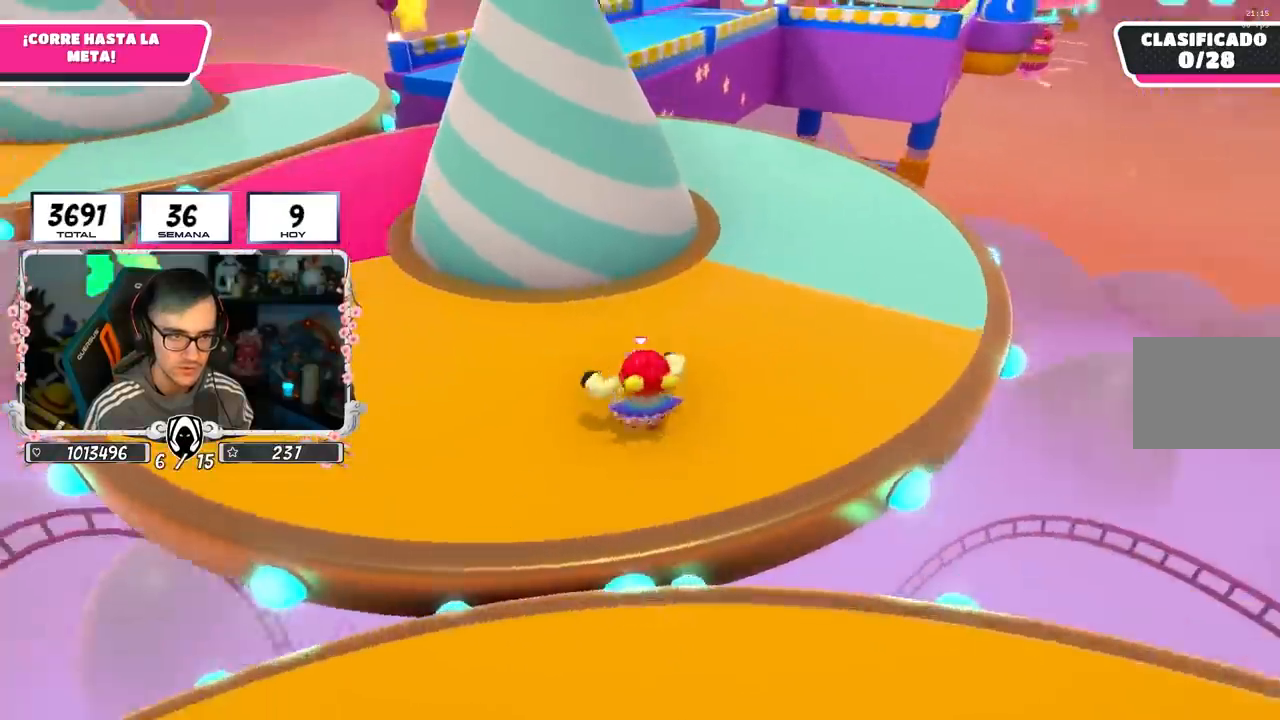
{"buttons": [], "left_stick": "up-left", "right_stick": "center", "events": []}
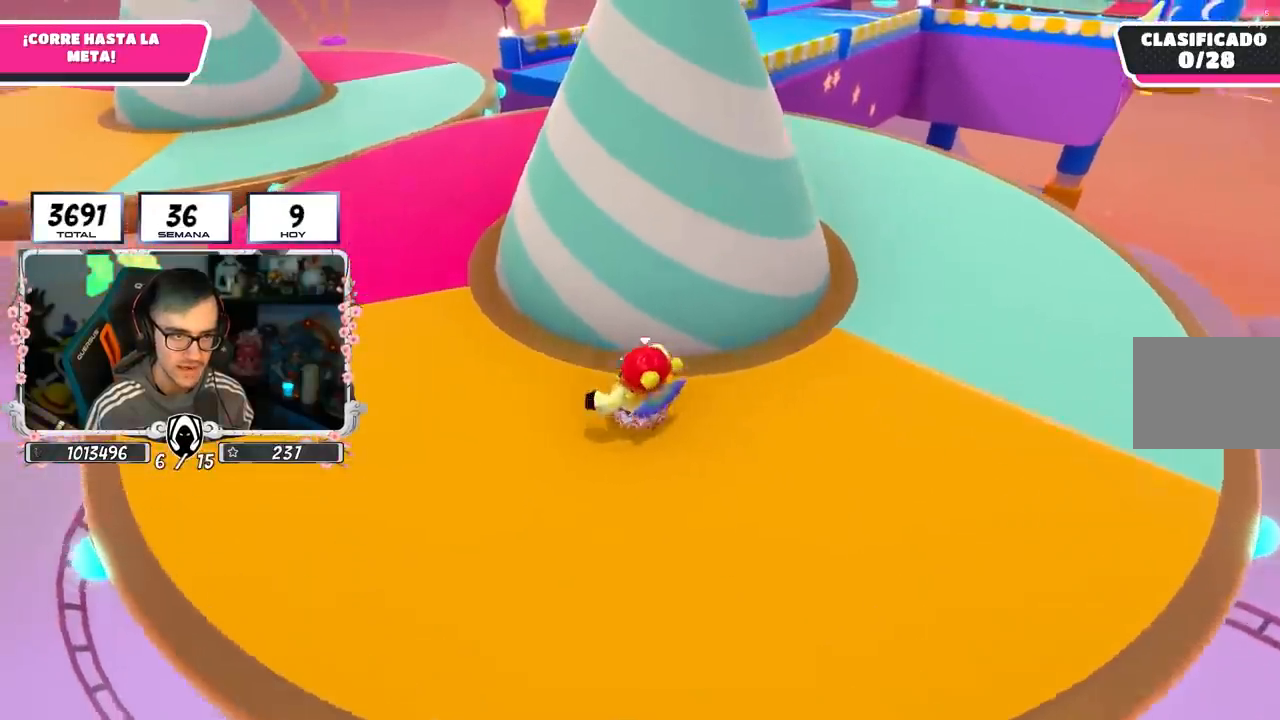
{"buttons": [], "left_stick": "up-left", "right_stick": "center", "events": []}
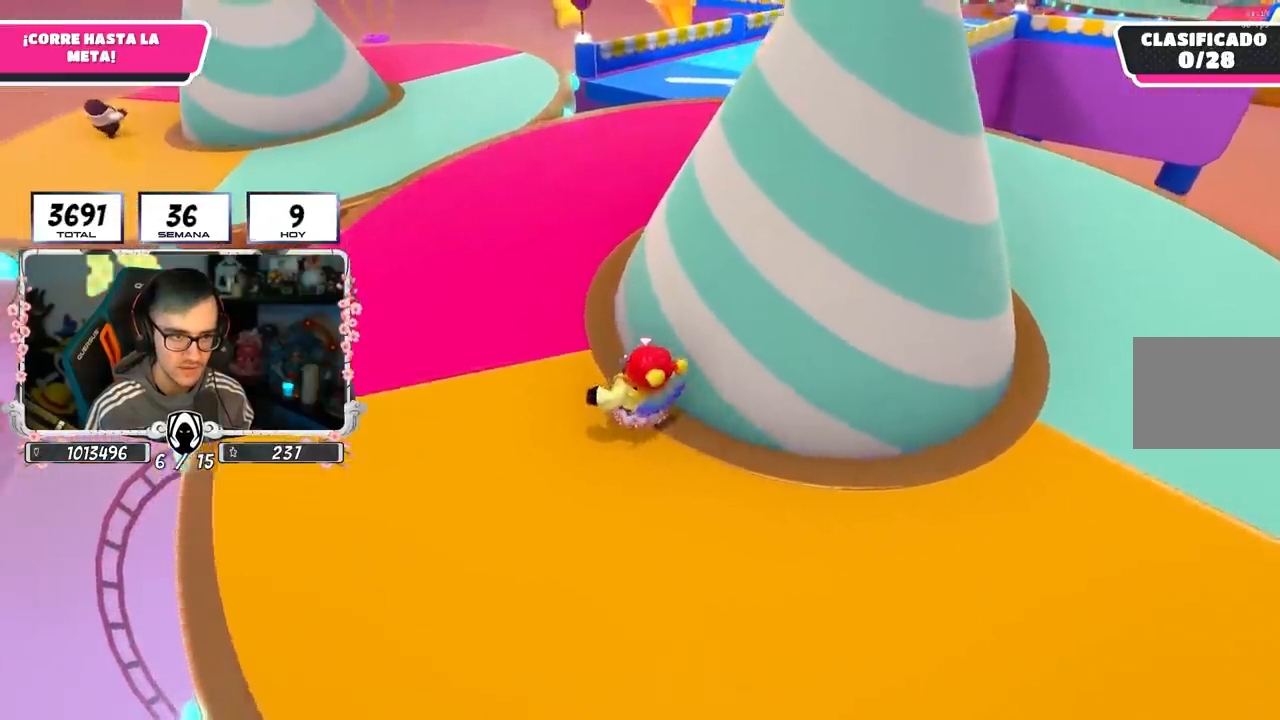
{"buttons": [], "left_stick": "up", "right_stick": "center", "events": [[117, "left_stick", "up"]]}
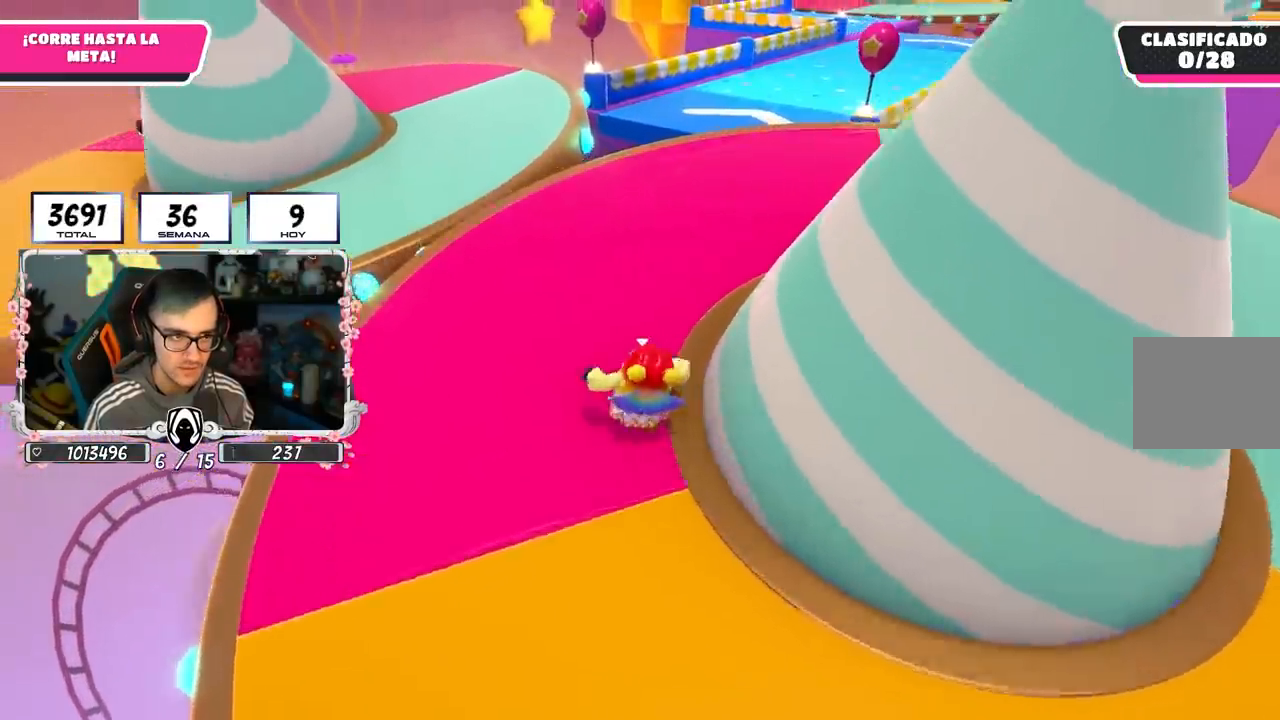
{"buttons": [], "left_stick": "up", "right_stick": "center", "events": [[167, "L2", "down"], [317, "L2", "up"]]}
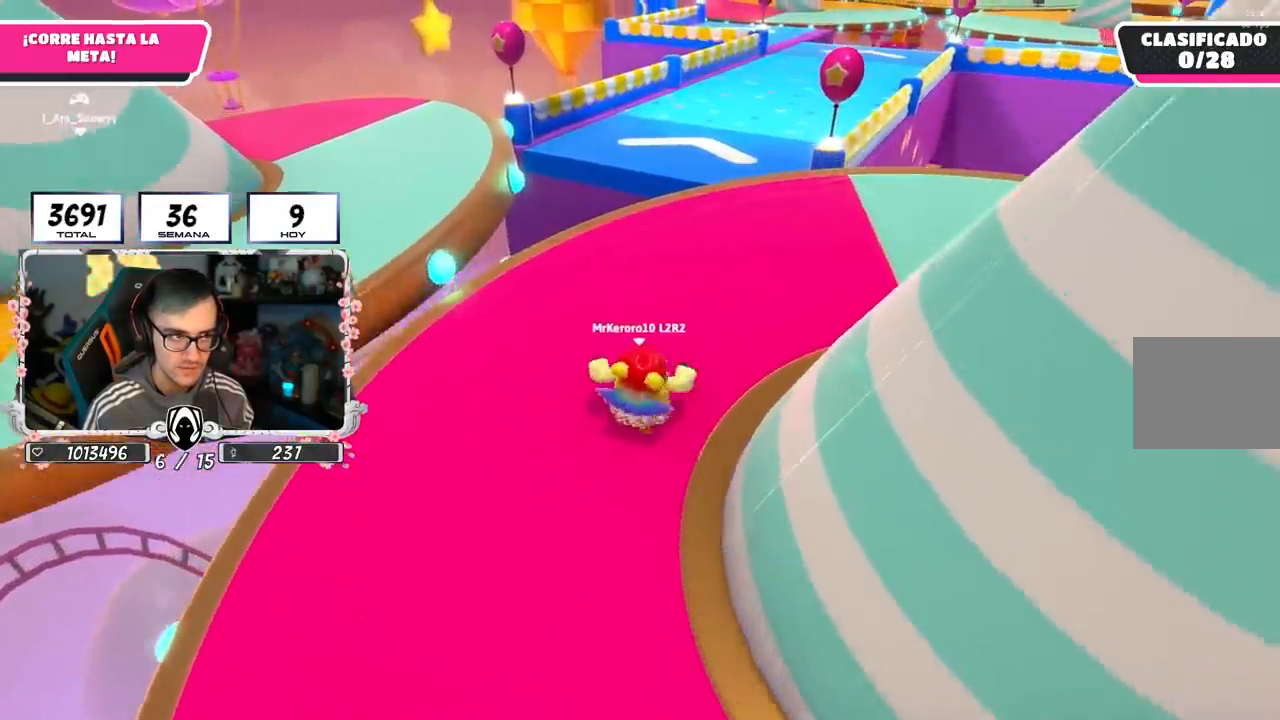
{"buttons": [], "left_stick": "up", "right_stick": "center", "events": []}
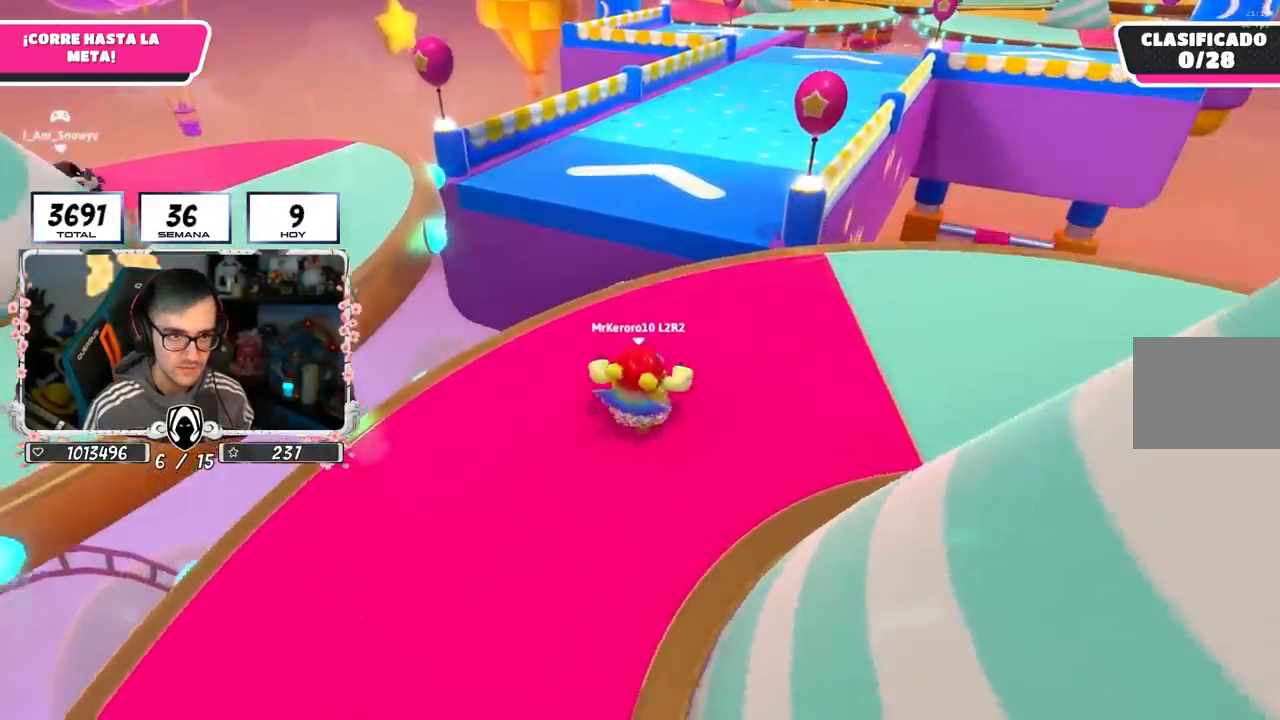
{"buttons": [], "left_stick": "up", "right_stick": "center", "events": []}
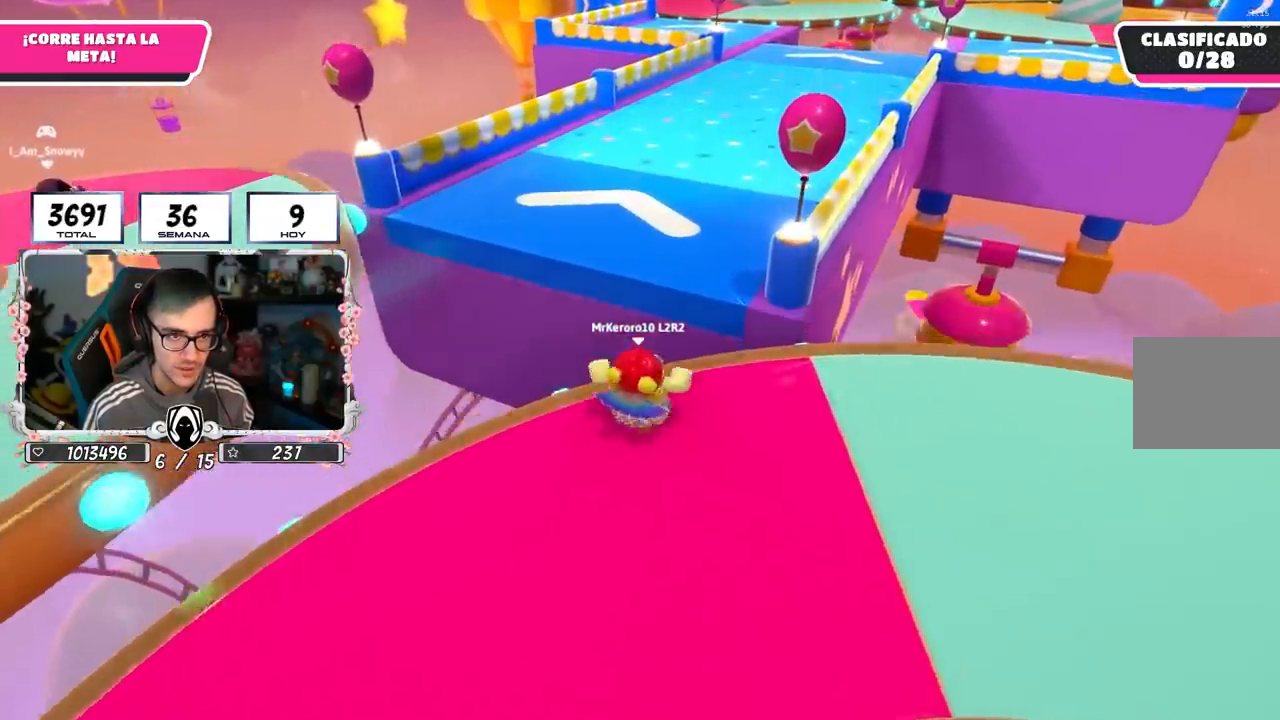
{"buttons": [], "left_stick": "up", "right_stick": "center", "events": [[83, "CROSS", "down"], [417, "CROSS", "up"]]}
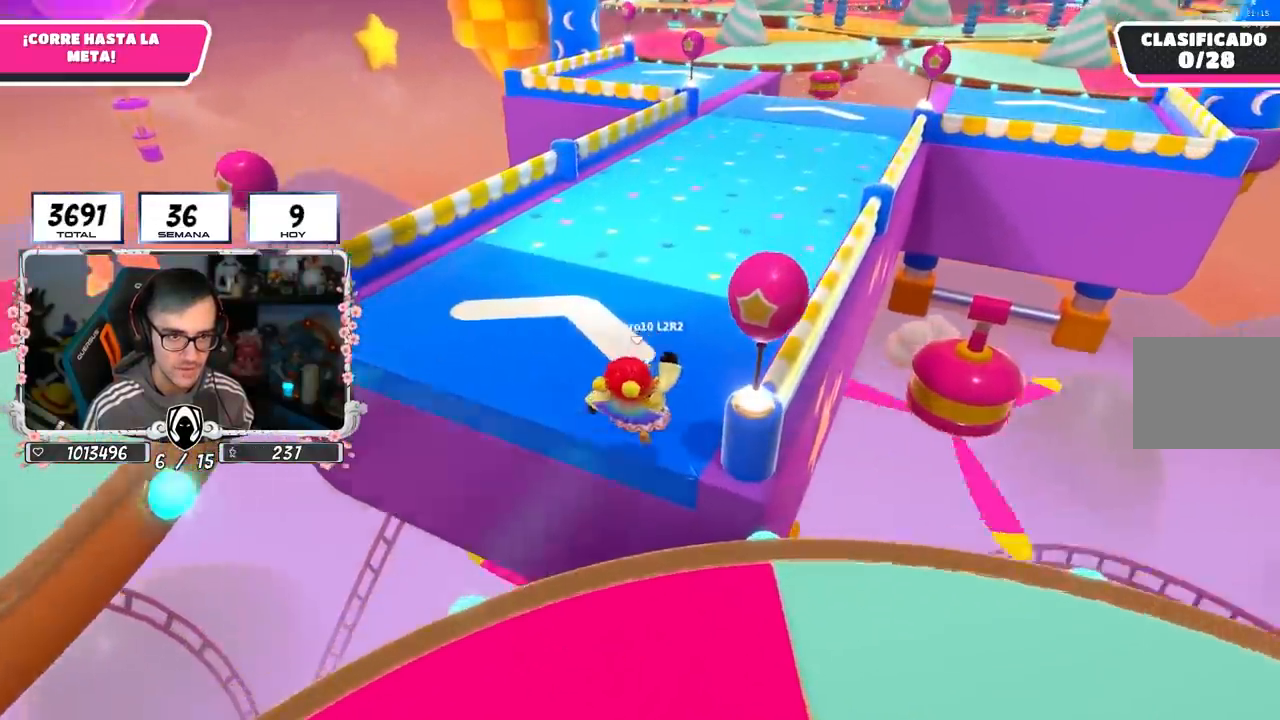
{"buttons": [], "left_stick": "up", "right_stick": "right", "events": [[117, "right_stick", "up-right"], [233, "right_stick", "center"], [300, "right_stick", "down-right"], [483, "right_stick", "right"]]}
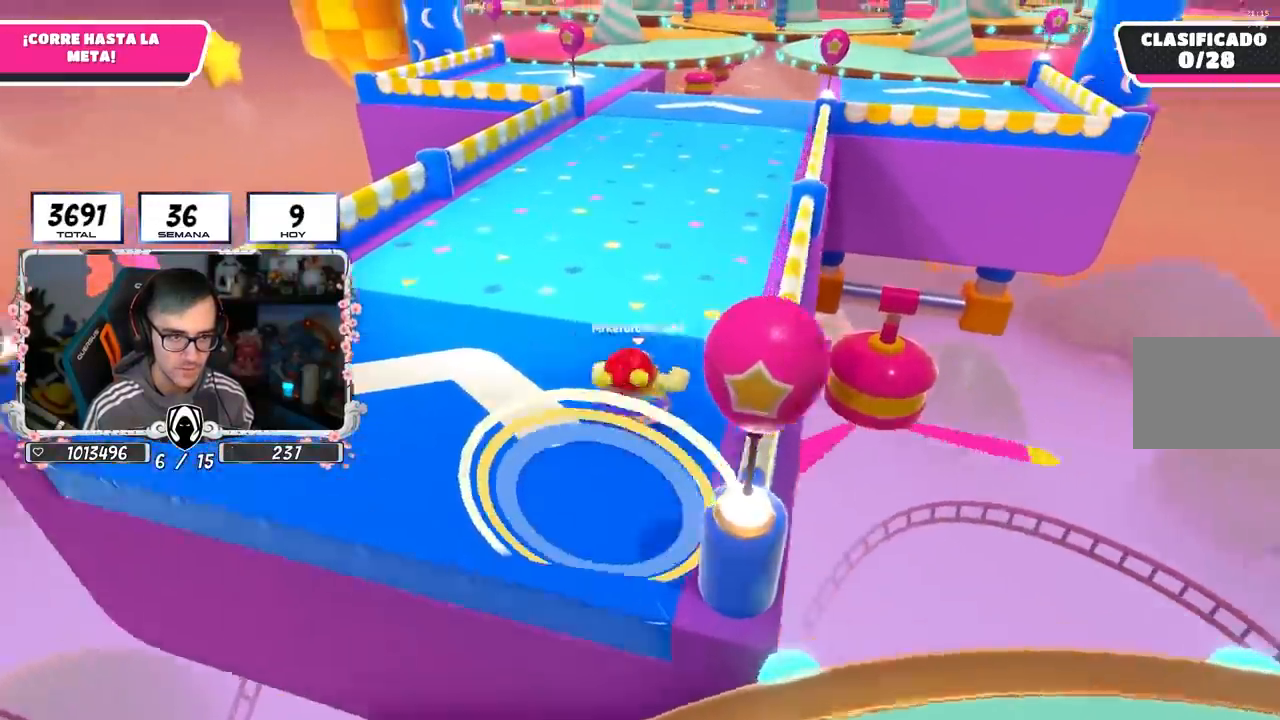
{"buttons": [], "left_stick": "up", "right_stick": "up-right", "events": [[83, "right_stick", "center"], [433, "right_stick", "up-right"]]}
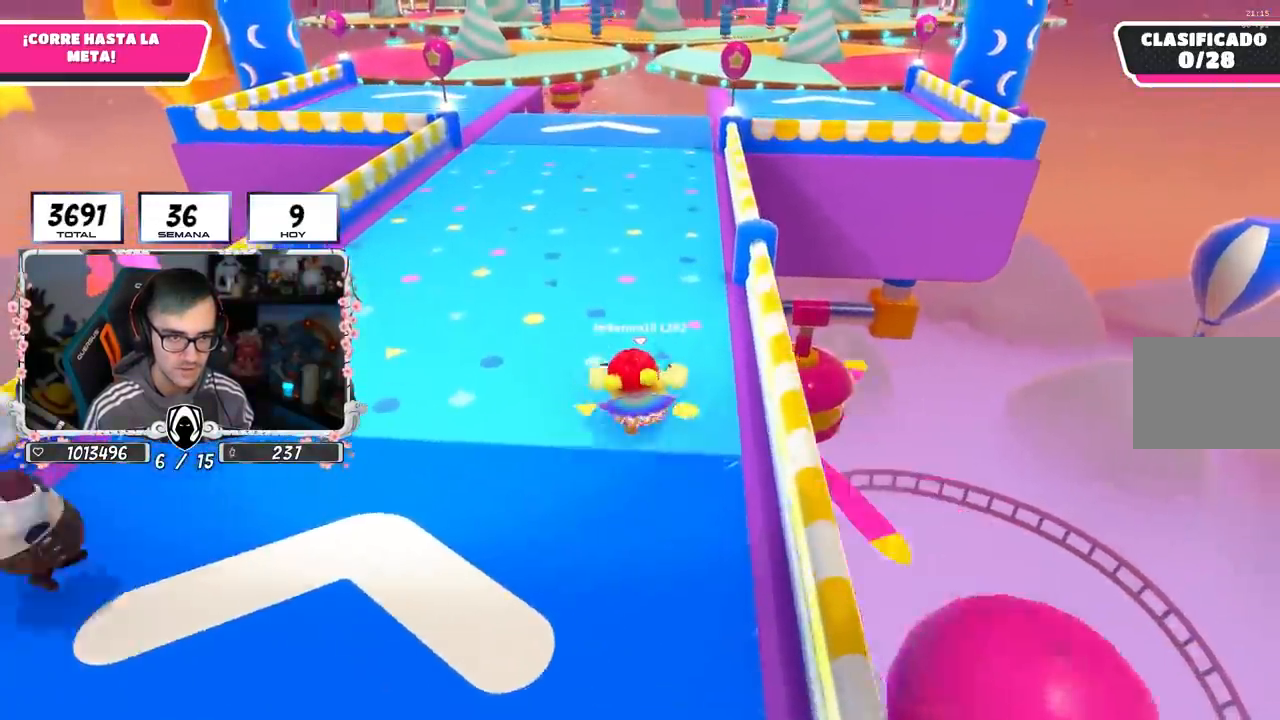
{"buttons": [], "left_stick": "up", "right_stick": "up-right", "events": [[33, "right_stick", "center"], [483, "right_stick", "up-right"]]}
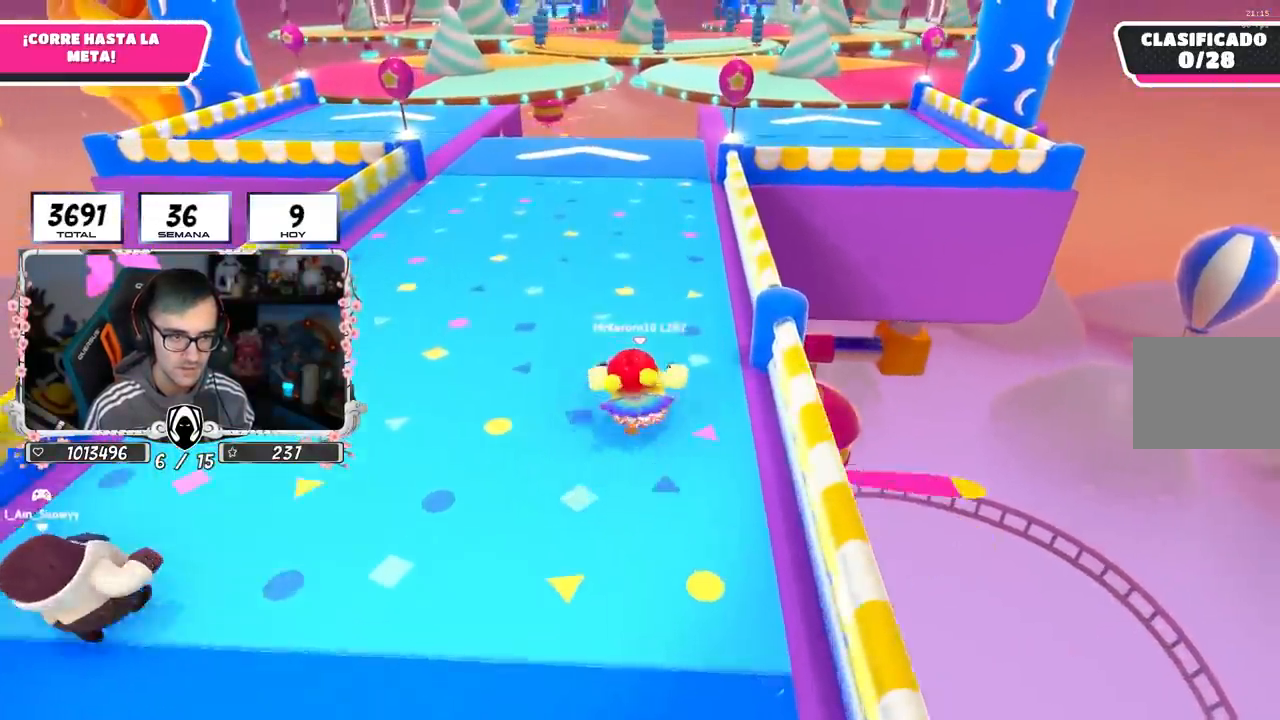
{"buttons": [], "left_stick": "up", "right_stick": "center", "events": [[50, "right_stick", "center"]]}
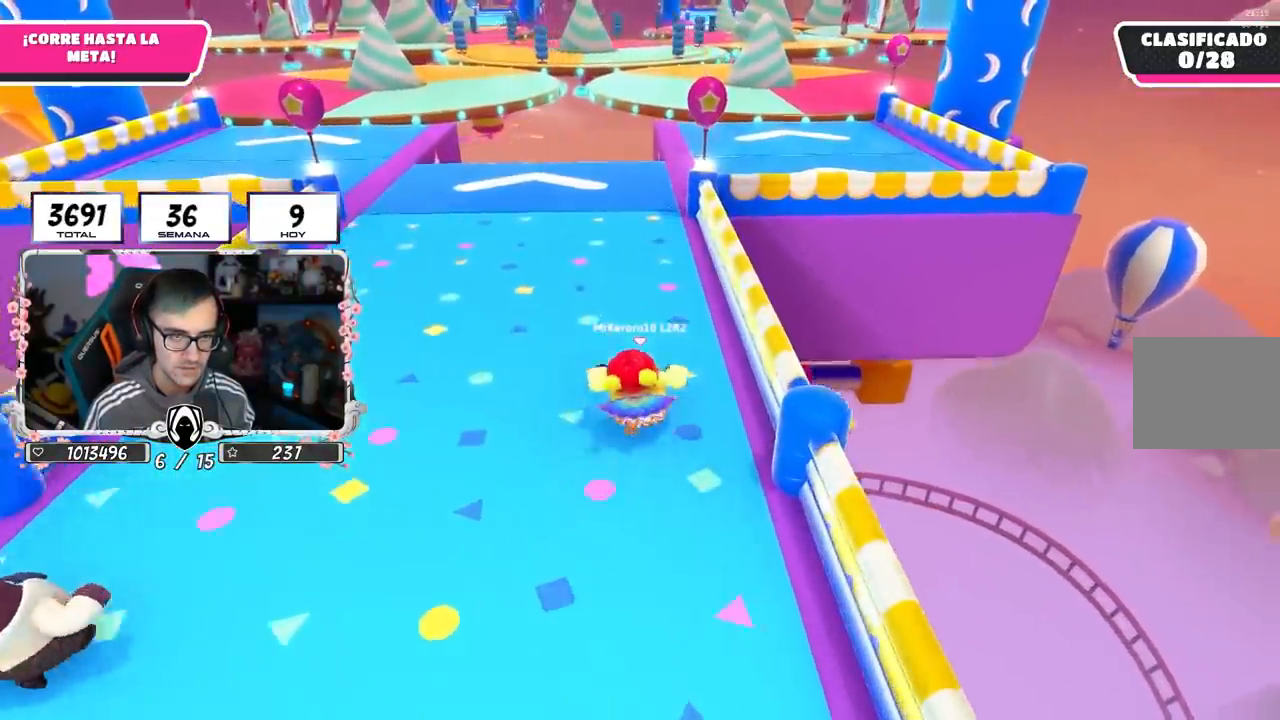
{"buttons": [], "left_stick": "up", "right_stick": "center", "events": [[183, "L2", "down"], [333, "L2", "up"]]}
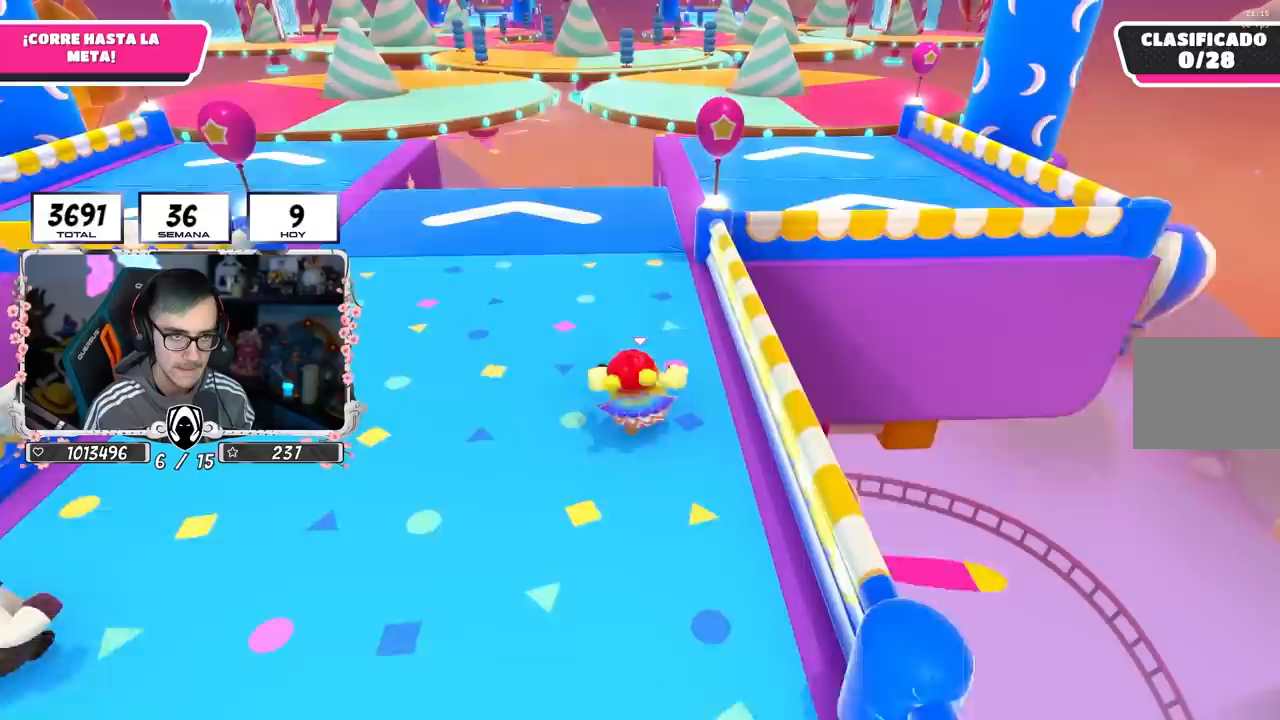
{"buttons": [], "left_stick": "up", "right_stick": "center", "events": []}
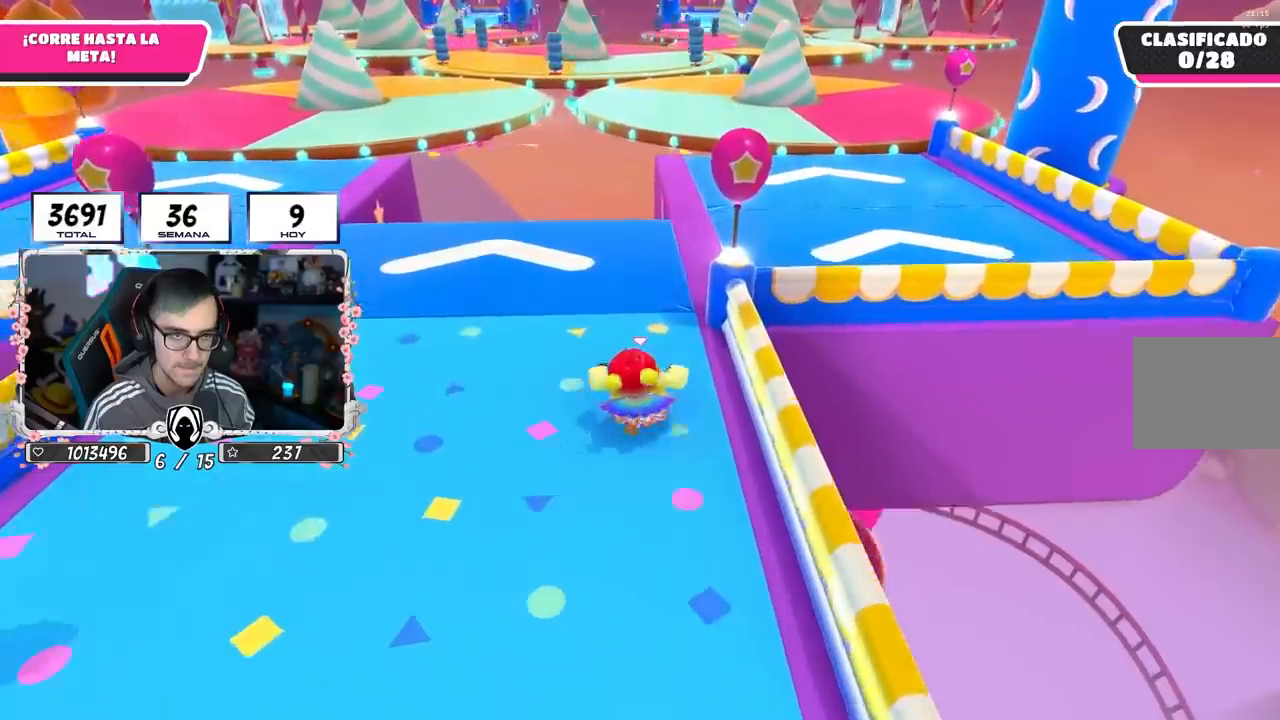
{"buttons": [], "left_stick": "up", "right_stick": "center", "events": []}
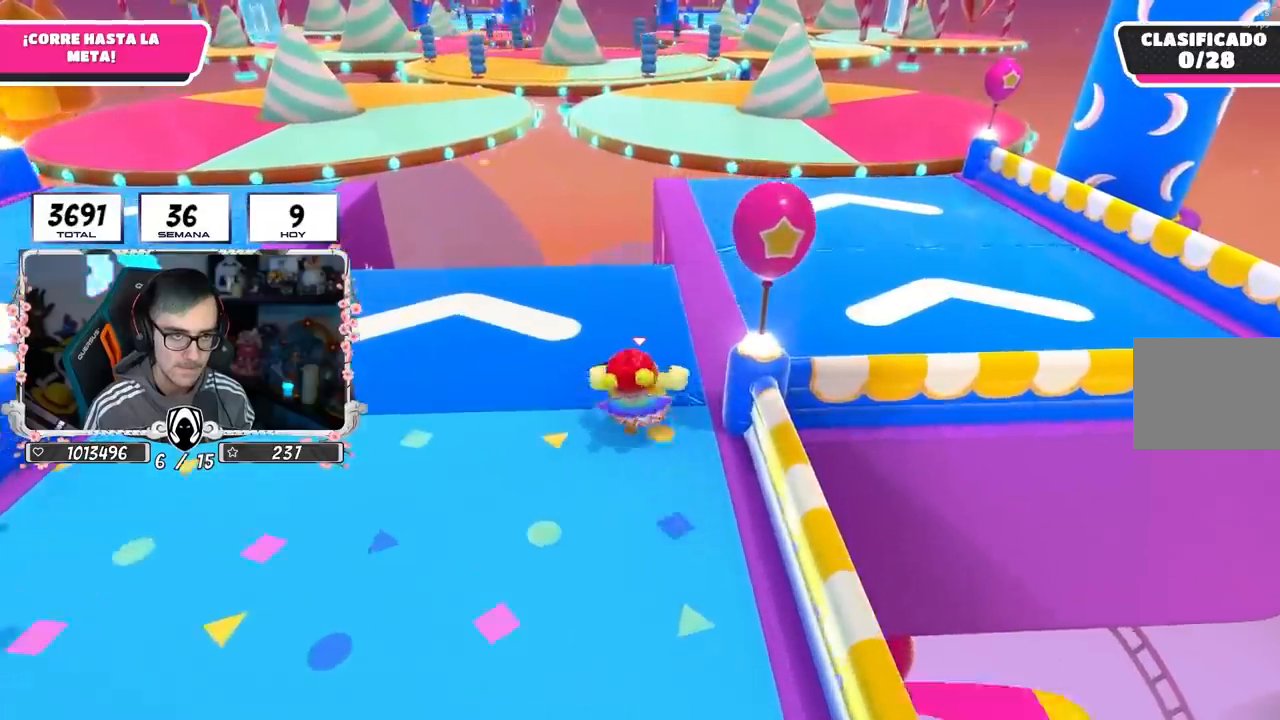
{"buttons": [], "left_stick": "up", "right_stick": "center", "events": []}
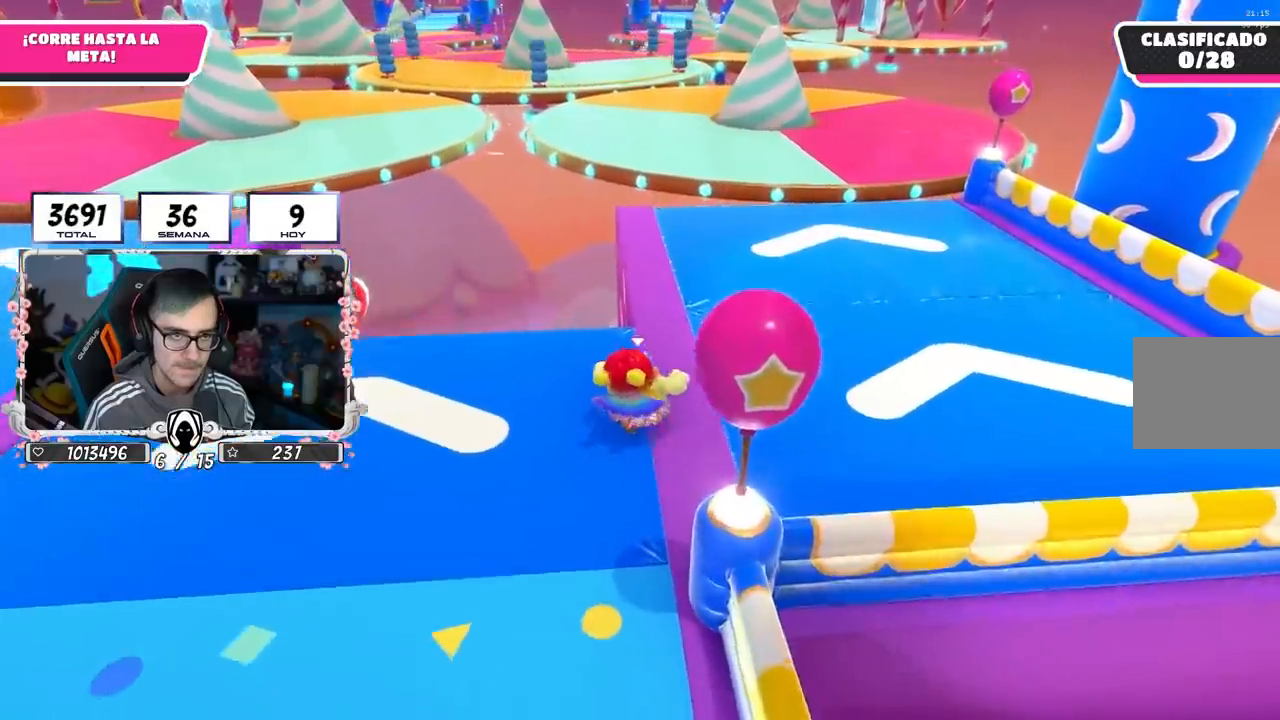
{"buttons": [], "left_stick": "up", "right_stick": "center", "events": []}
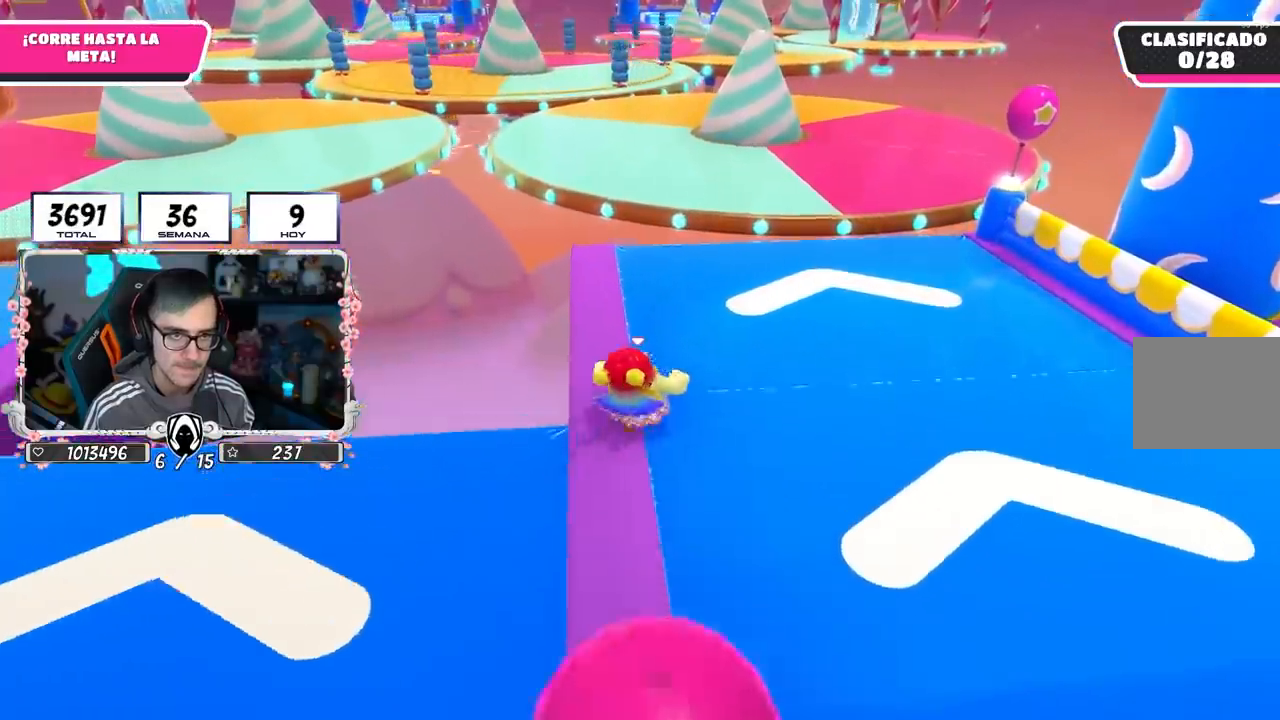
{"buttons": [], "left_stick": "up", "right_stick": "center", "events": []}
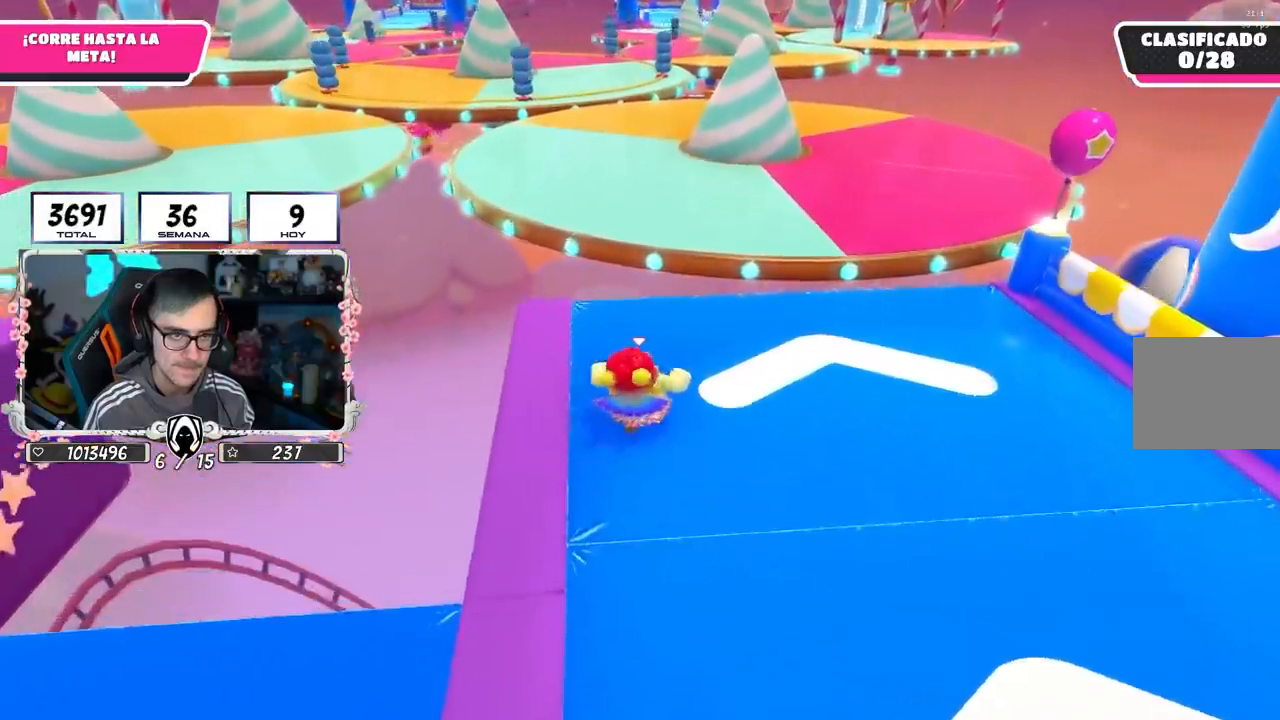
{"buttons": [], "left_stick": "up", "right_stick": "center", "events": []}
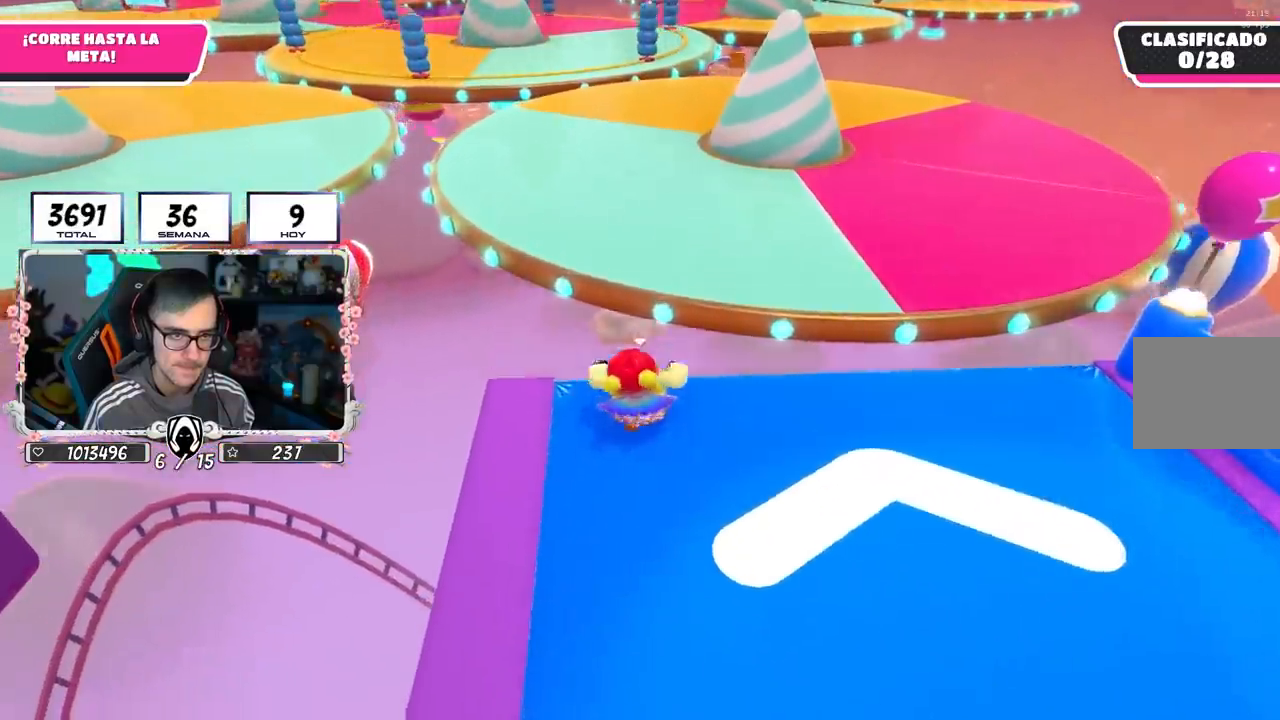
{"buttons": [], "left_stick": "up", "right_stick": "center", "events": [[117, "CROSS", "down"], [500, "CROSS", "up"]]}
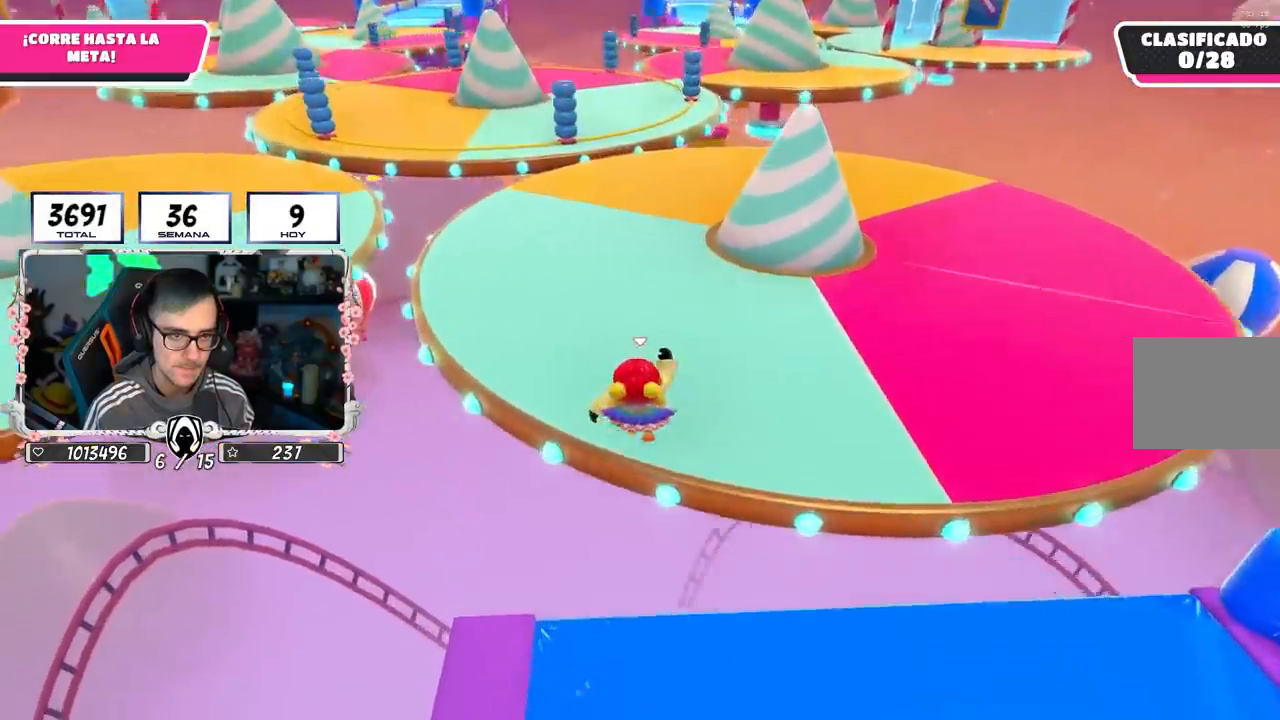
{"buttons": [], "left_stick": "up", "right_stick": "up-left", "events": [[183, "right_stick", "up-left"], [317, "right_stick", "center"], [467, "right_stick", "up-left"]]}